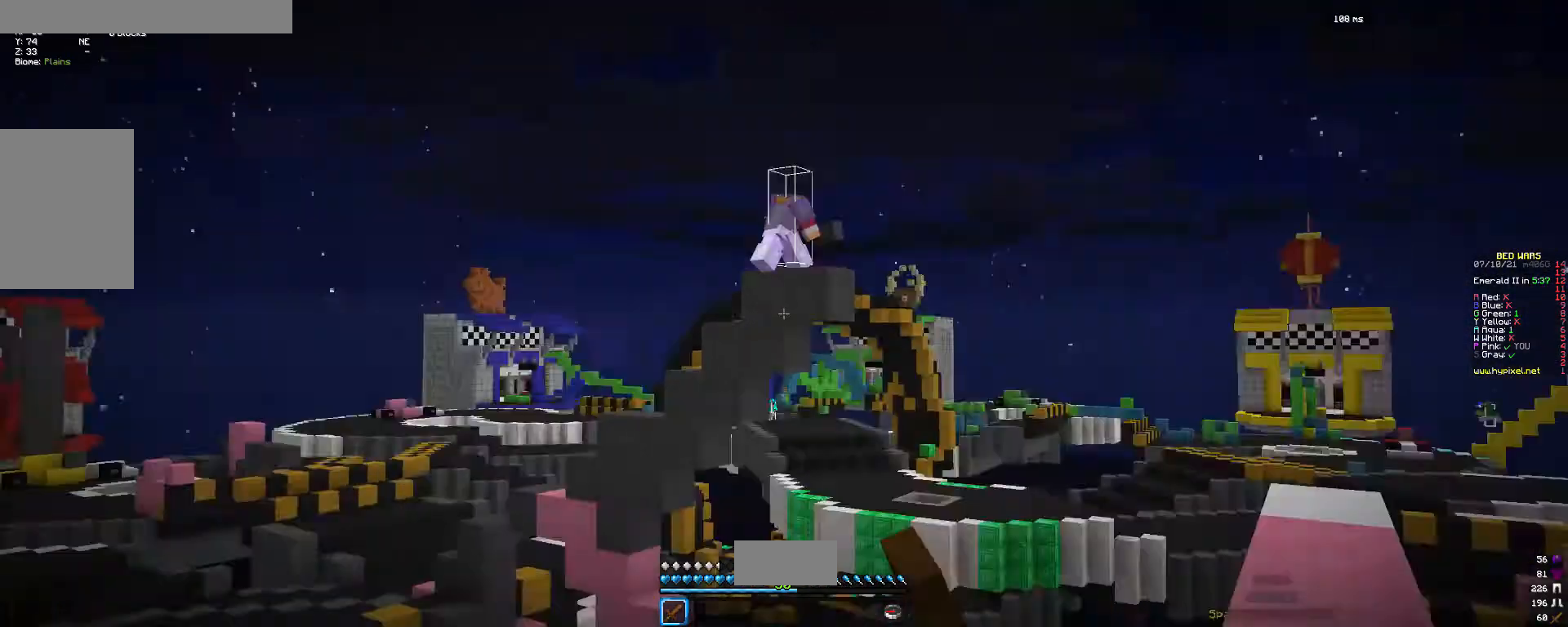
Gameplay with keyboard and mouse; each line is a JSON object with the keys and mouse buttons held at the frame after it. "events" lists presses ("down") and releases ("up") of "a", "d", "s", "w", "mouse_left" and "mouse_right" between this image and that frame as [ms after this image, input, new state], when the widget could be followed in between. "mouse_left", "mouse_right" = the "left", "right" buttons of the "mouse" list. No other keys are recorded. Fast repeated clicks can show as one long hold. Mouse movement is not recorded.
{"keys": [], "mouse": ["left"], "events": [[67, "mouse_left", "up"], [133, "mouse_left", "down"], [267, "mouse_left", "up"], [400, "mouse_left", "down"]]}
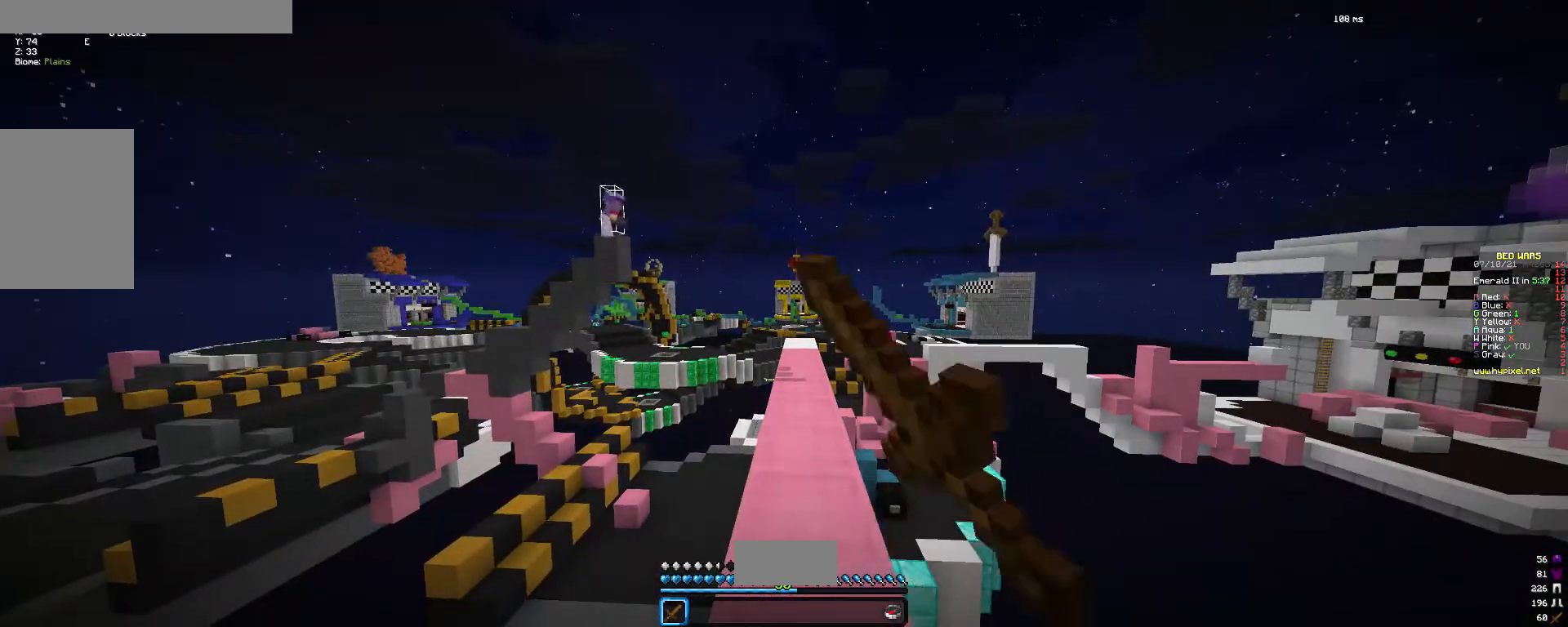
{"keys": [], "mouse": ["left"]}
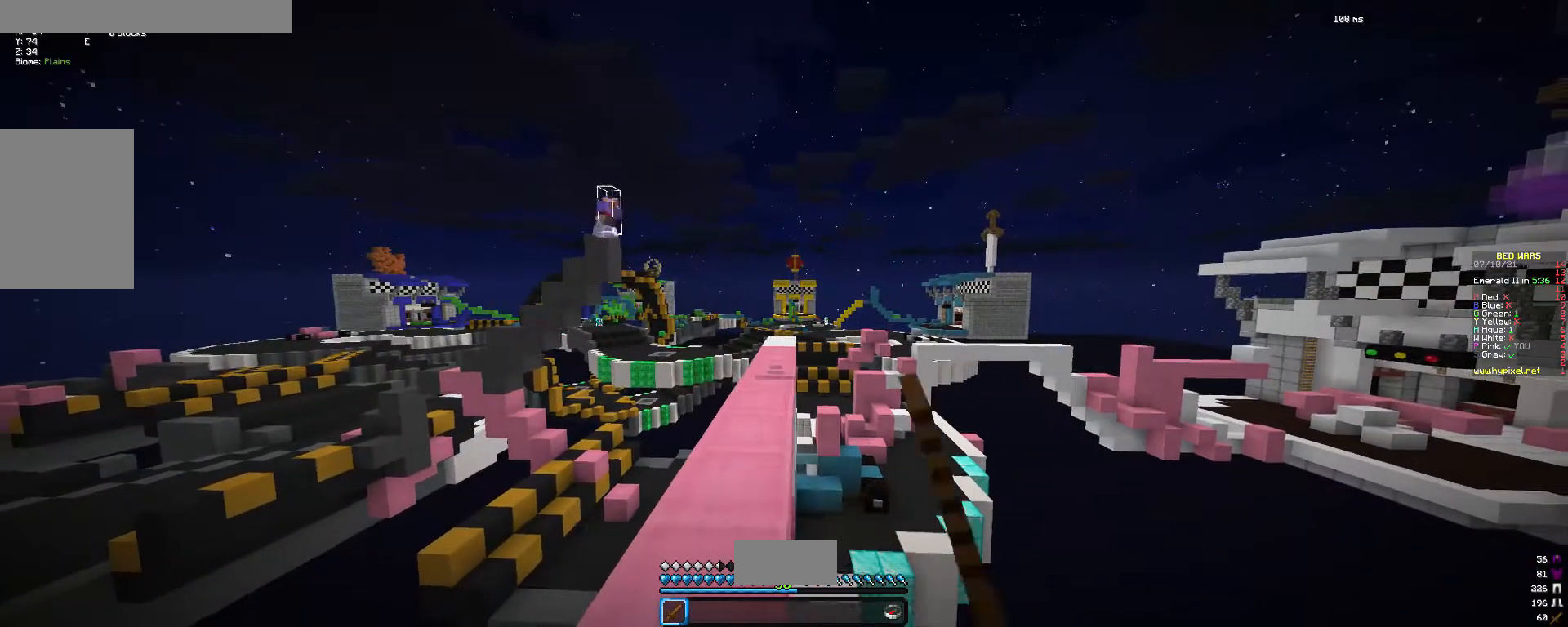
{"keys": [], "mouse": ["left"], "events": [[100, "mouse_left", "up"], [133, "a", "down"], [200, "mouse_left", "down"], [233, "a", "up"], [367, "mouse_left", "up"], [433, "mouse_left", "down"]]}
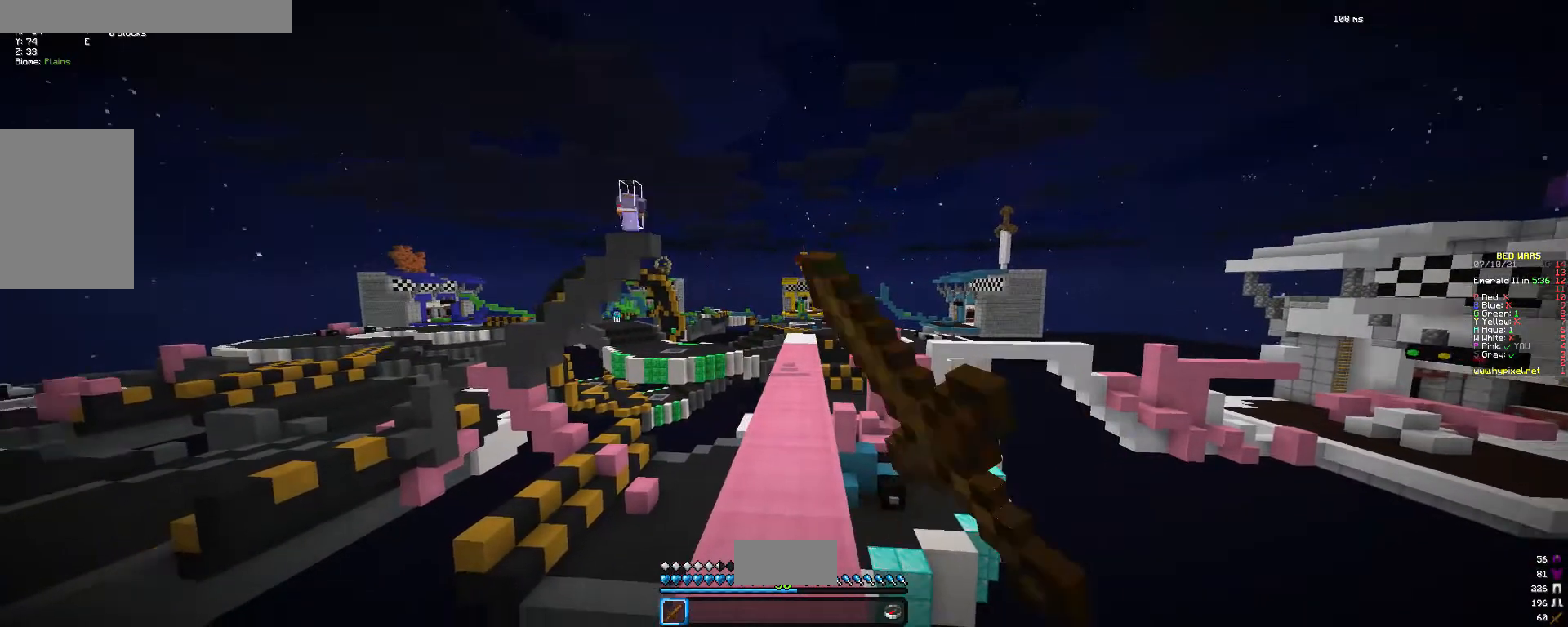
{"keys": ["w"], "mouse": [], "events": [[67, "mouse_left", "up"], [500, "w", "down"]]}
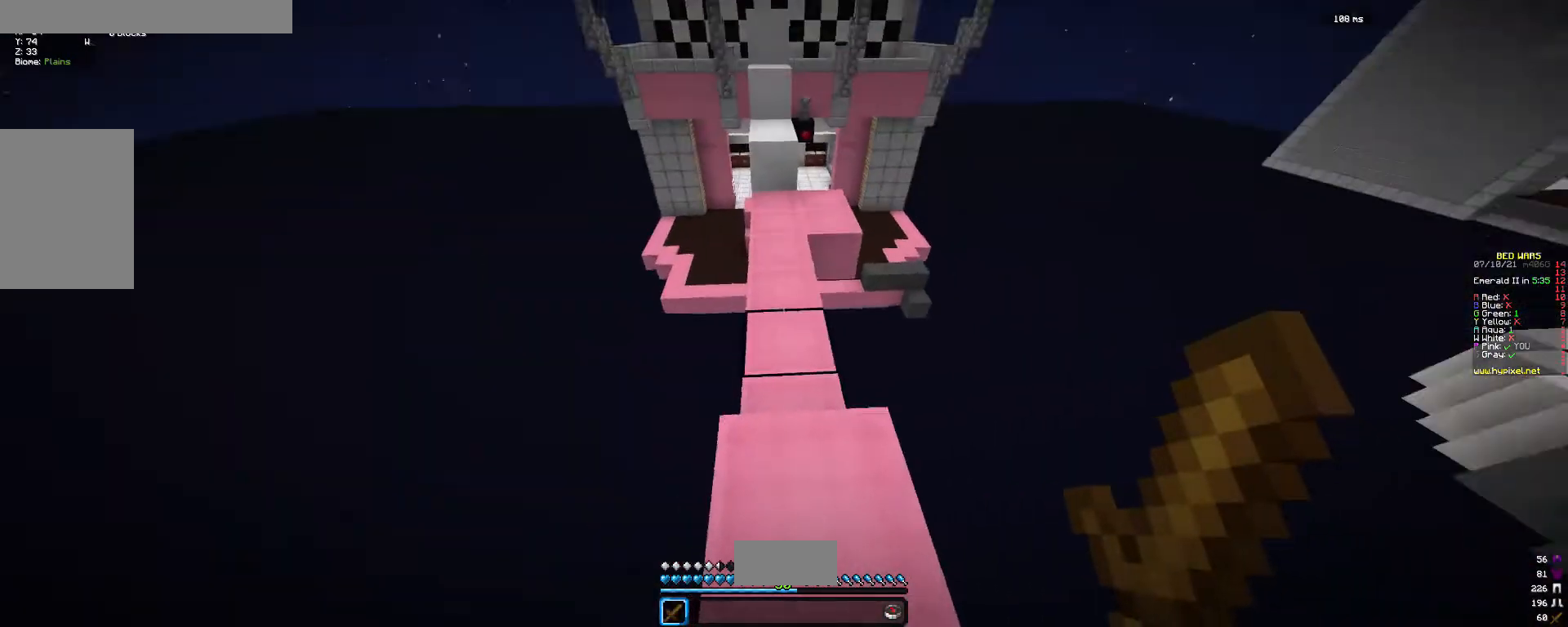
{"keys": ["a", "w"], "mouse": ["left"], "events": [[367, "mouse_left", "down"], [500, "a", "down"]]}
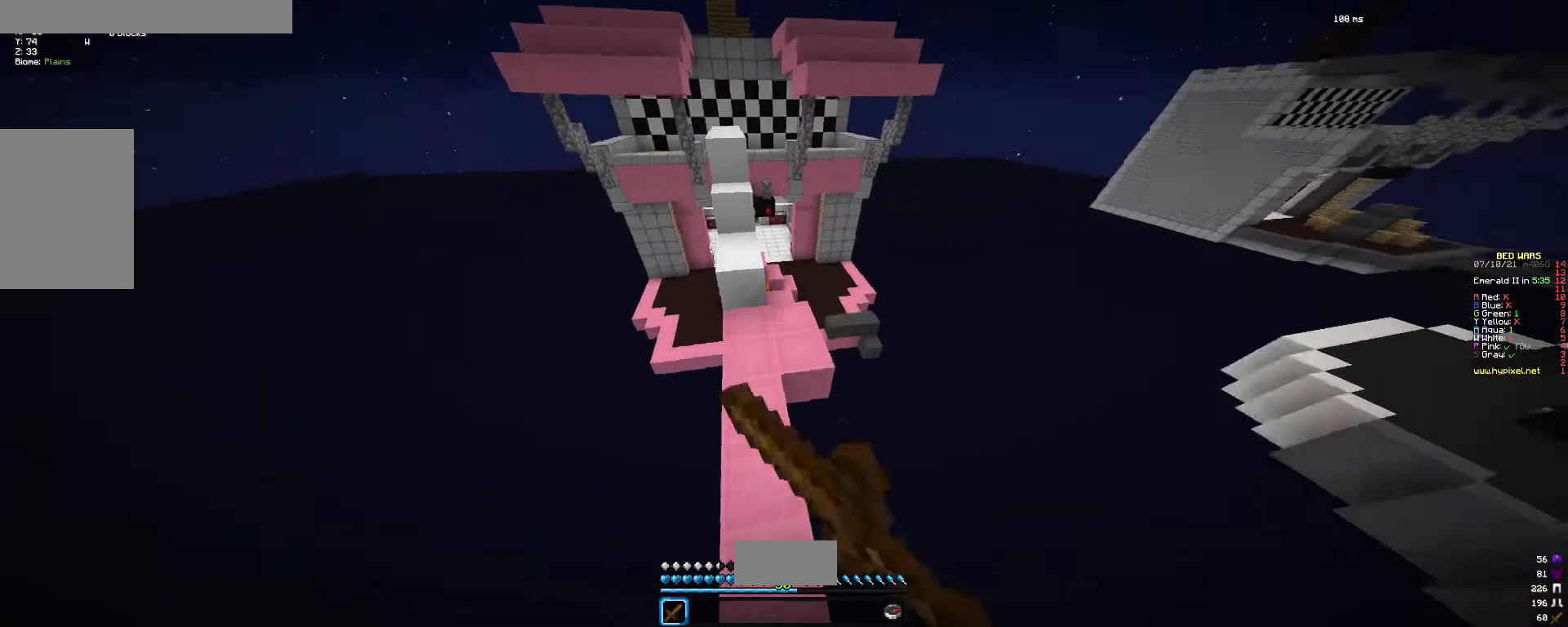
{"keys": [], "mouse": [], "events": [[33, "mouse_left", "up"], [167, "w", "up"], [233, "a", "up"], [333, "s", "down"], [467, "s", "up"]]}
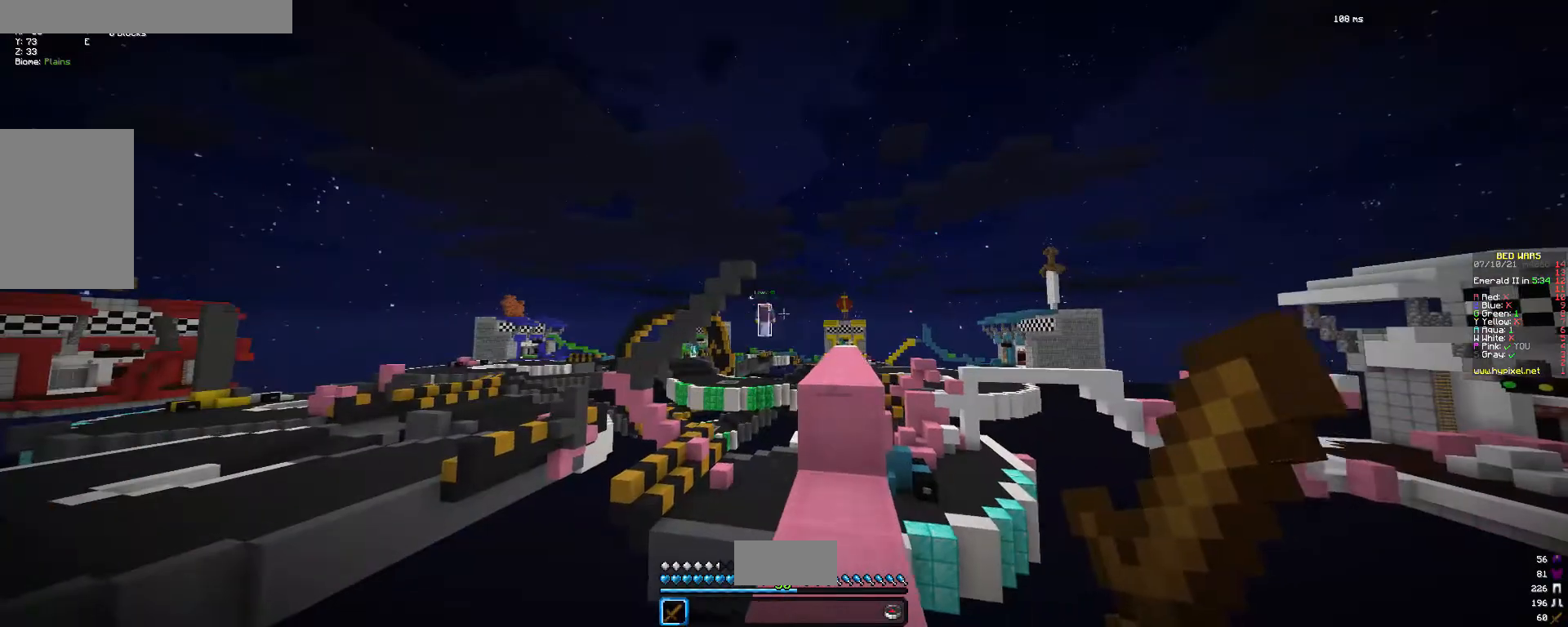
{"keys": ["w"], "mouse": ["left"], "events": [[400, "mouse_left", "down"], [433, "w", "down"]]}
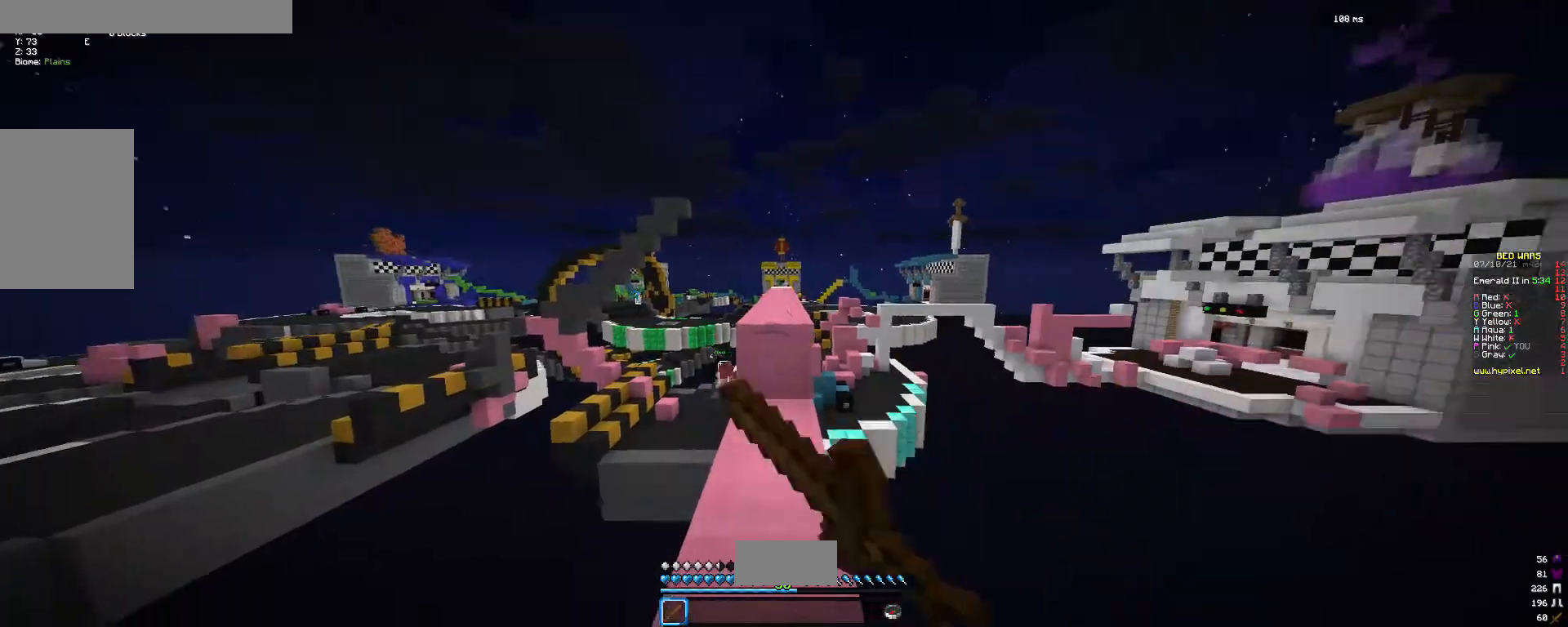
{"keys": ["w"], "mouse": [], "events": [[100, "mouse_left", "up"]]}
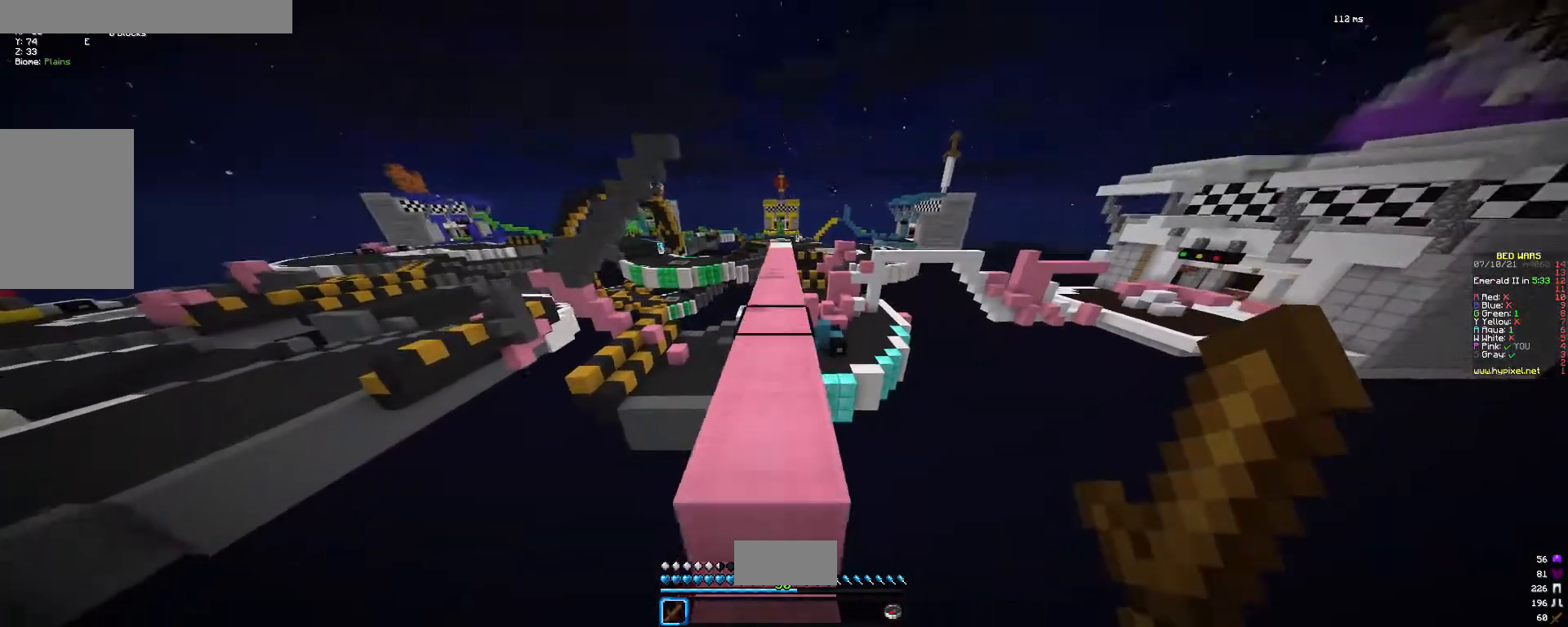
{"keys": ["w"], "mouse": [], "events": []}
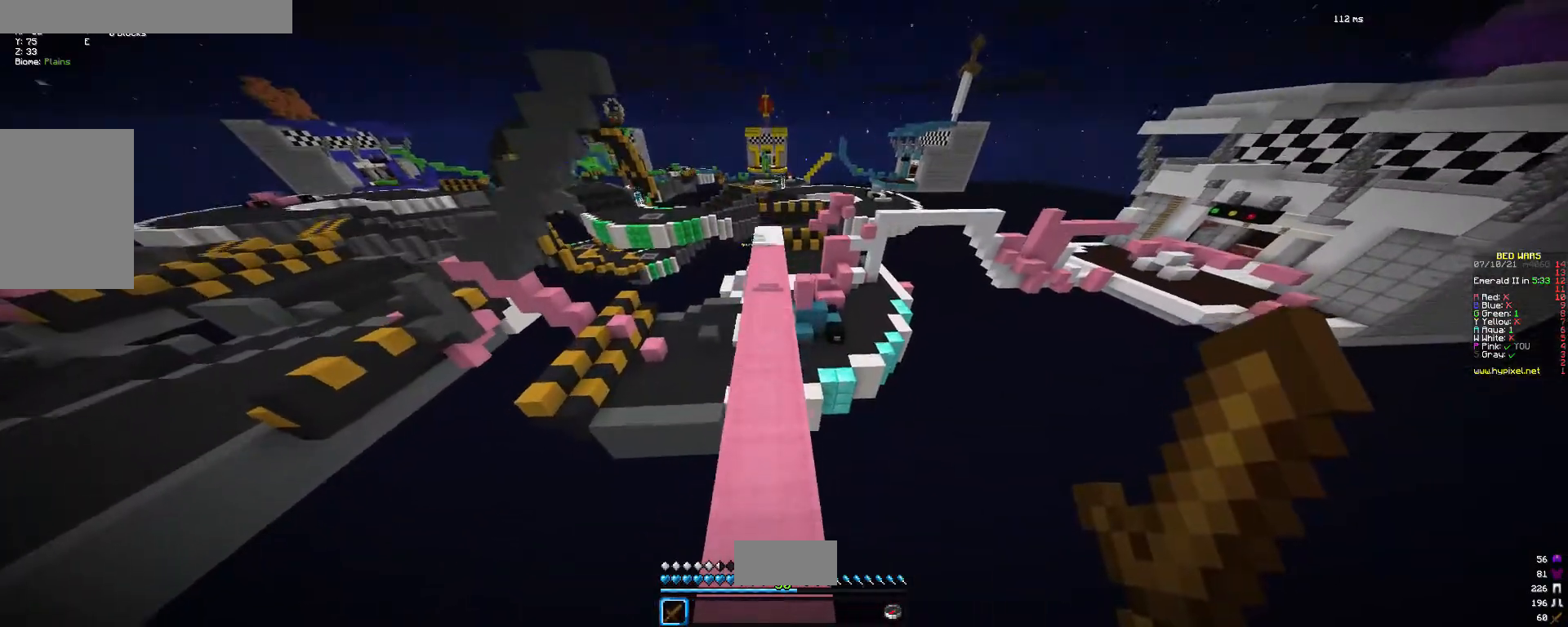
{"keys": ["w"], "mouse": [], "events": []}
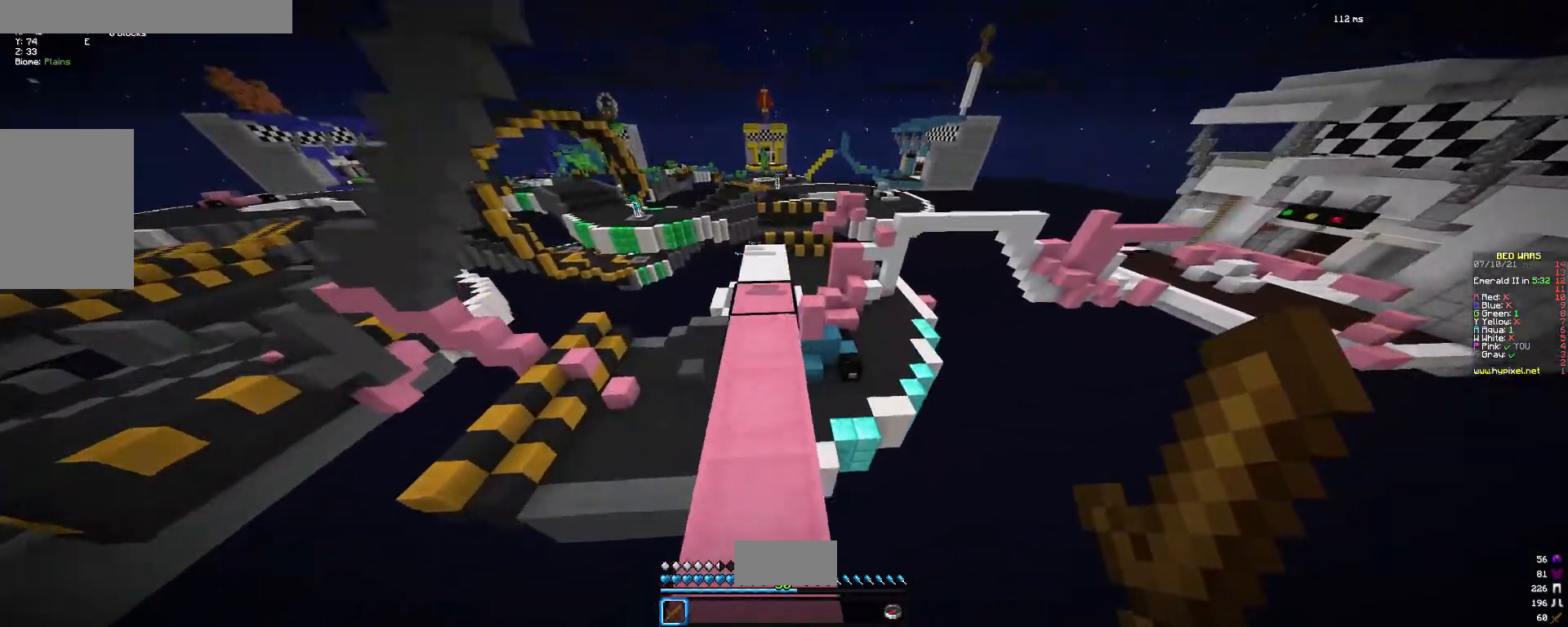
{"keys": ["w"], "mouse": [], "events": []}
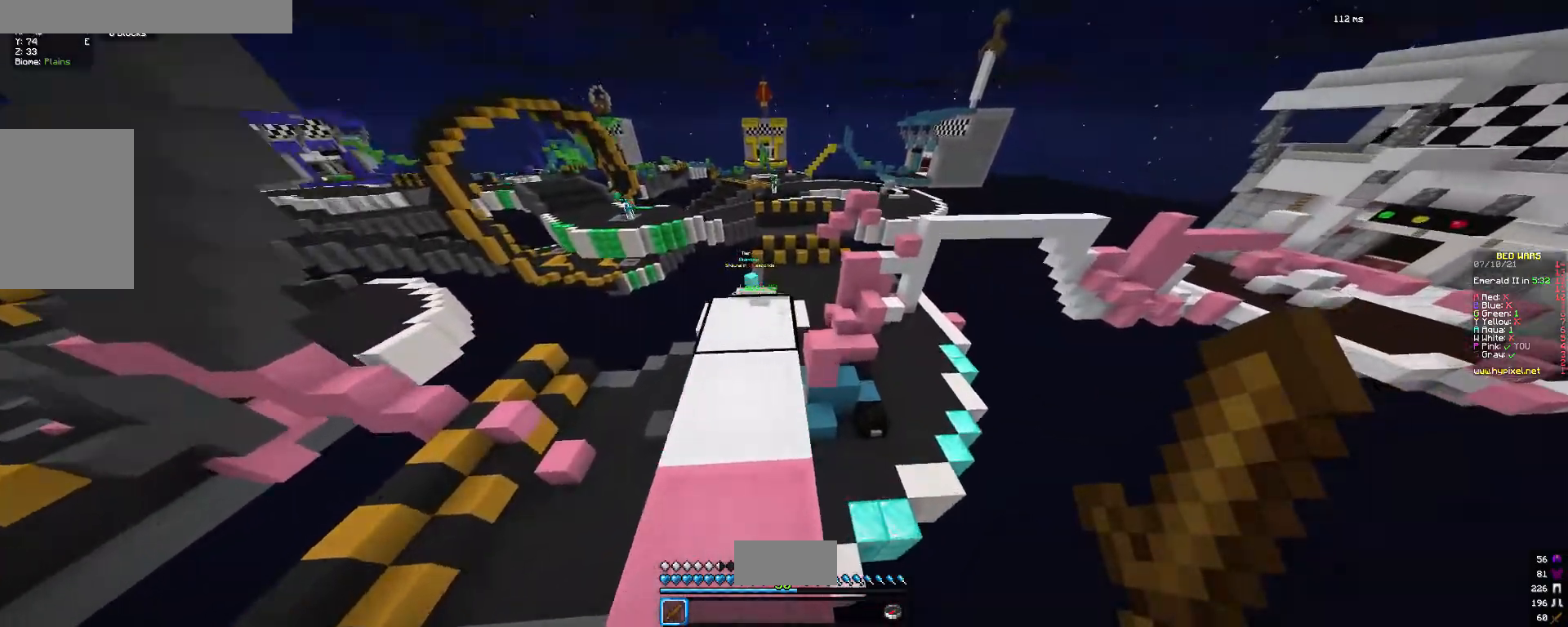
{"keys": ["w"], "mouse": [], "events": []}
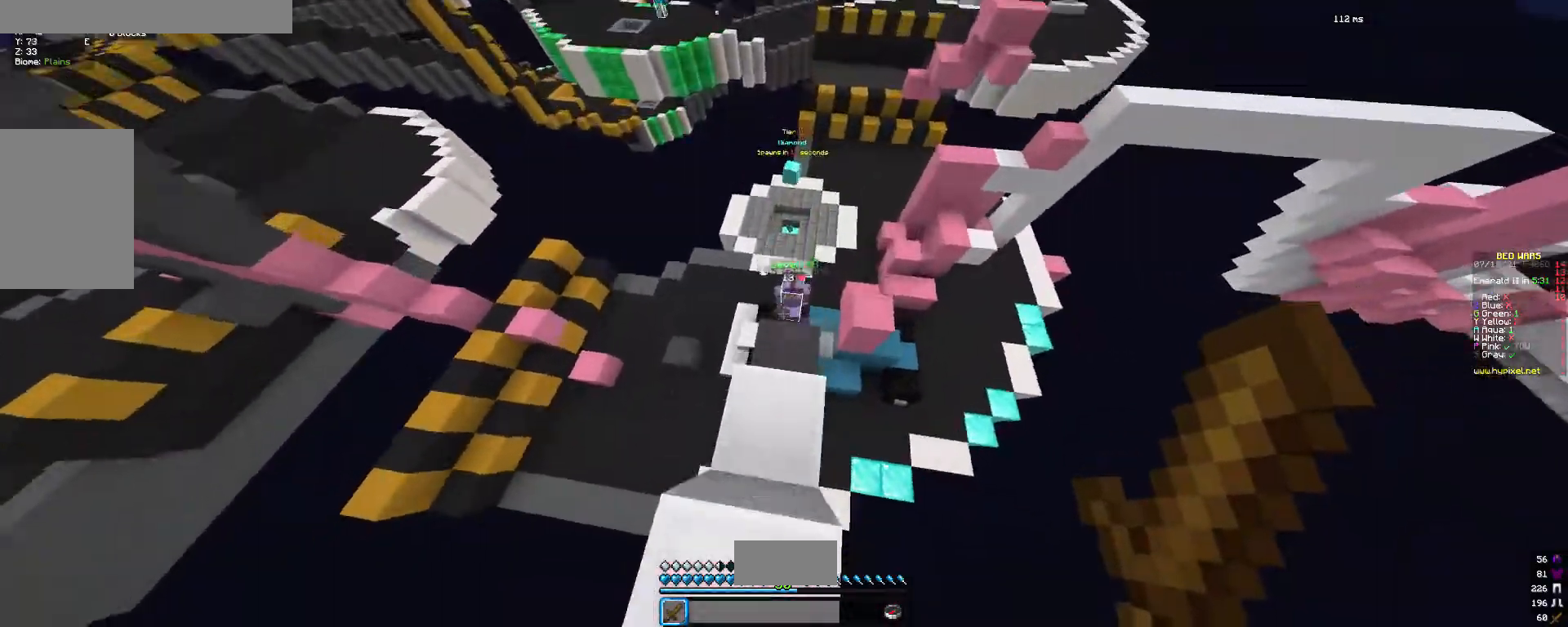
{"keys": ["s"], "mouse": ["left"], "events": [[233, "w", "up"], [433, "mouse_left", "down"], [467, "s", "down"]]}
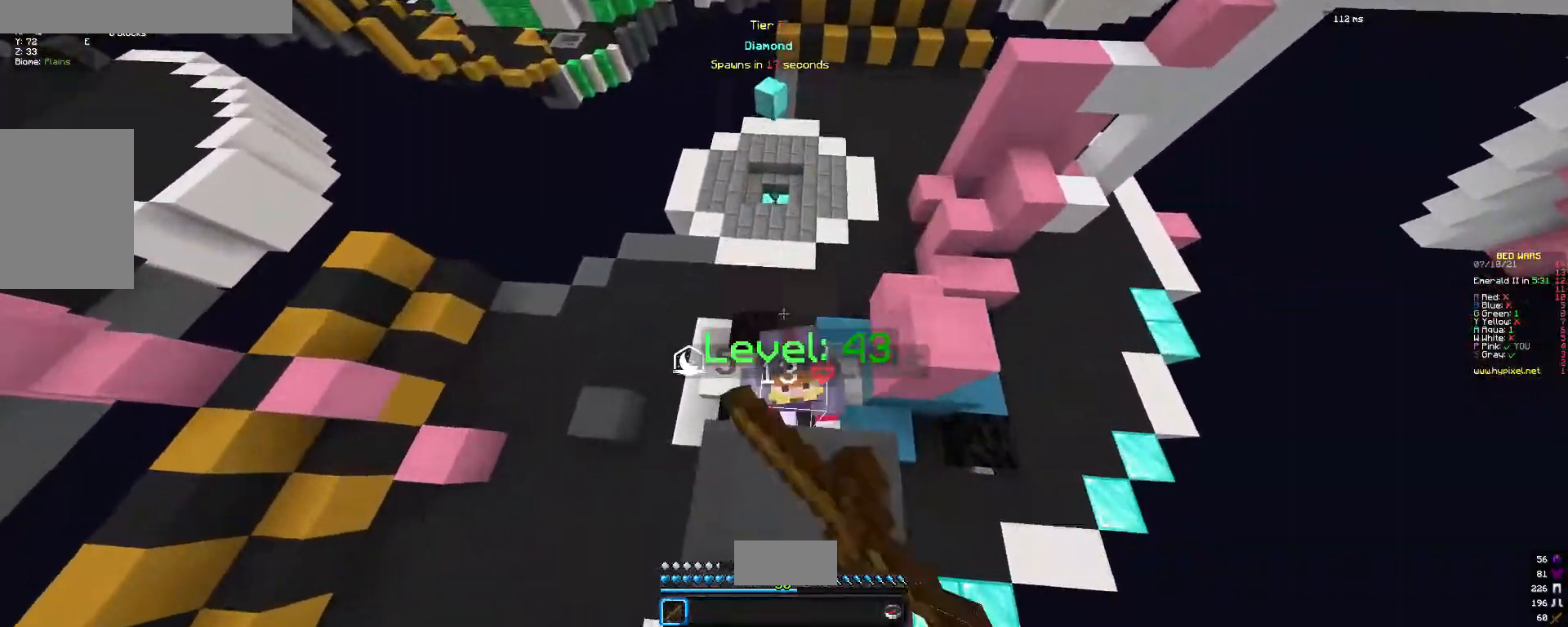
{"keys": ["s"], "mouse": ["left"], "events": [[100, "mouse_right", "down"], [167, "mouse_right", "up"], [233, "s", "up"], [267, "mouse_right", "down"], [300, "mouse_left", "up"], [367, "mouse_right", "up"], [400, "mouse_left", "down"], [433, "s", "down"], [467, "mouse_right", "down"], [500, "mouse_right", "up"]]}
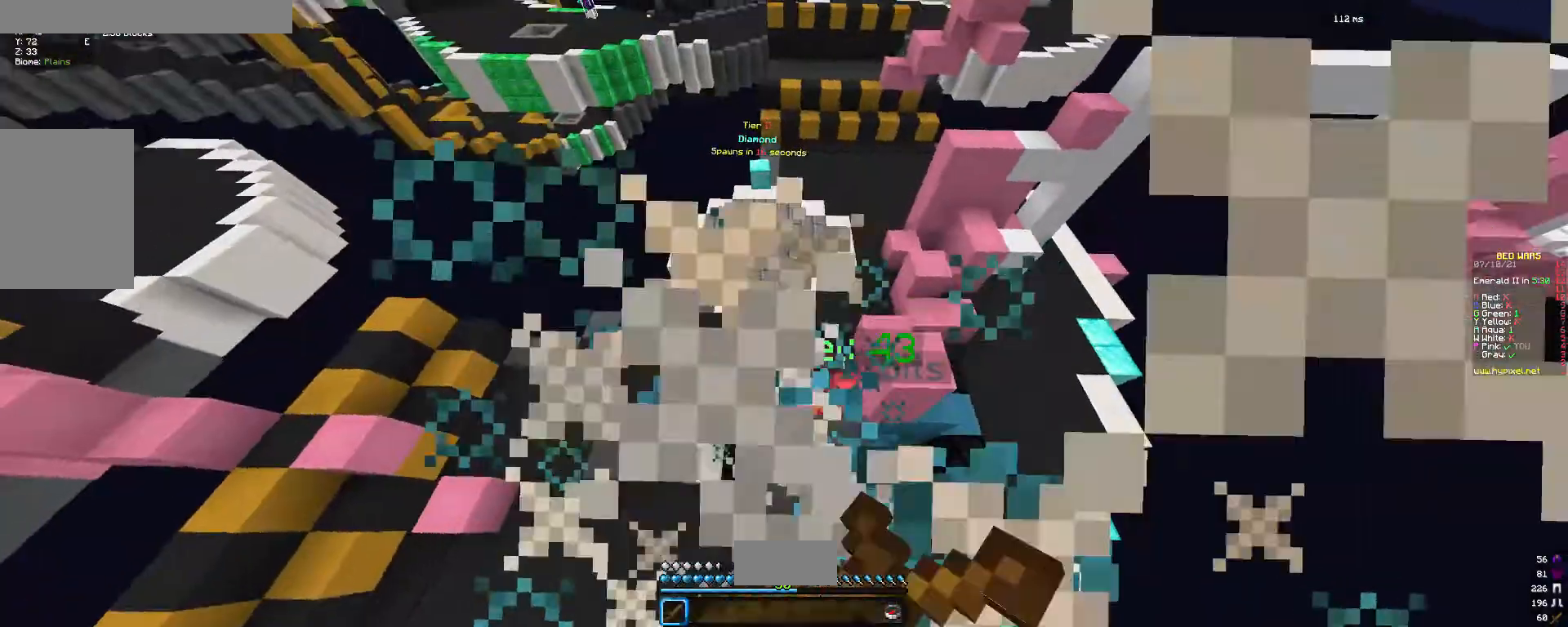
{"keys": [], "mouse": ["left", "right"]}
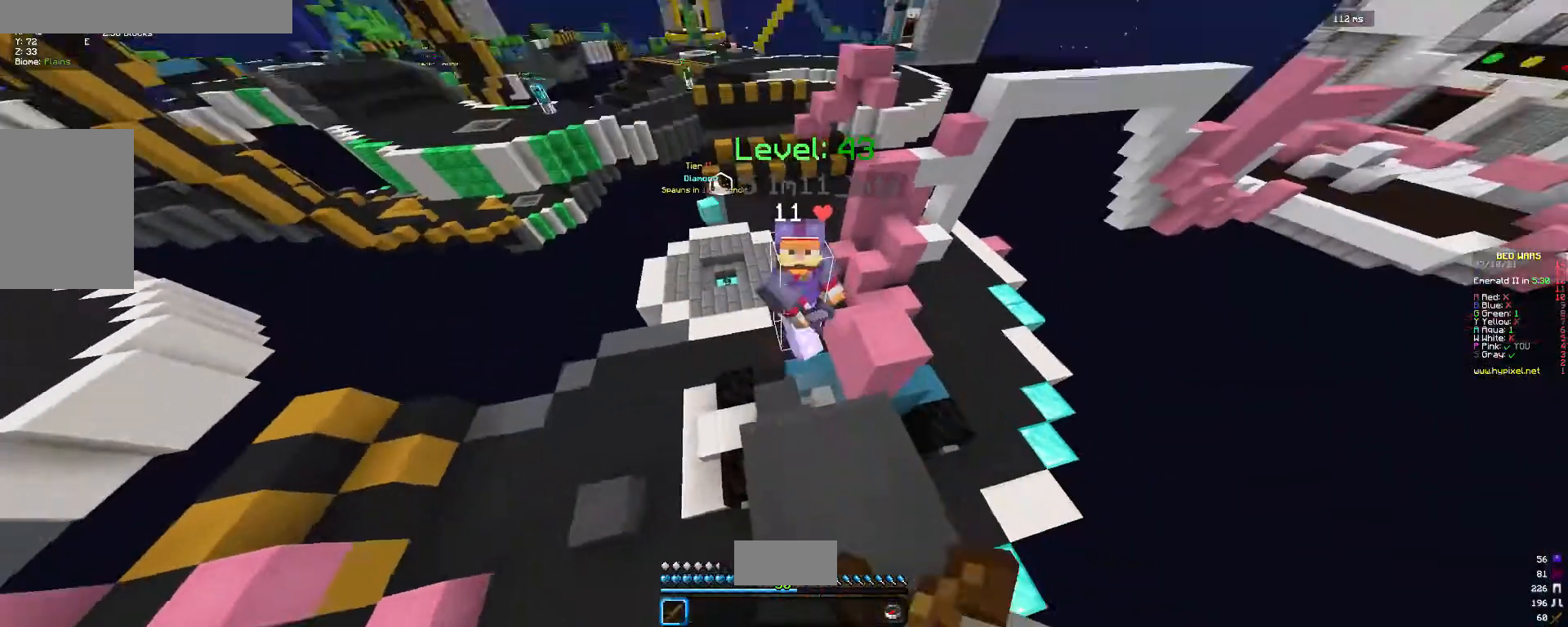
{"keys": ["s"], "mouse": [], "events": [[33, "mouse_right", "up"], [133, "d", "down"], [133, "mouse_right", "down"], [167, "s", "down"], [233, "mouse_left", "up"], [233, "mouse_right", "up"], [367, "d", "up"]]}
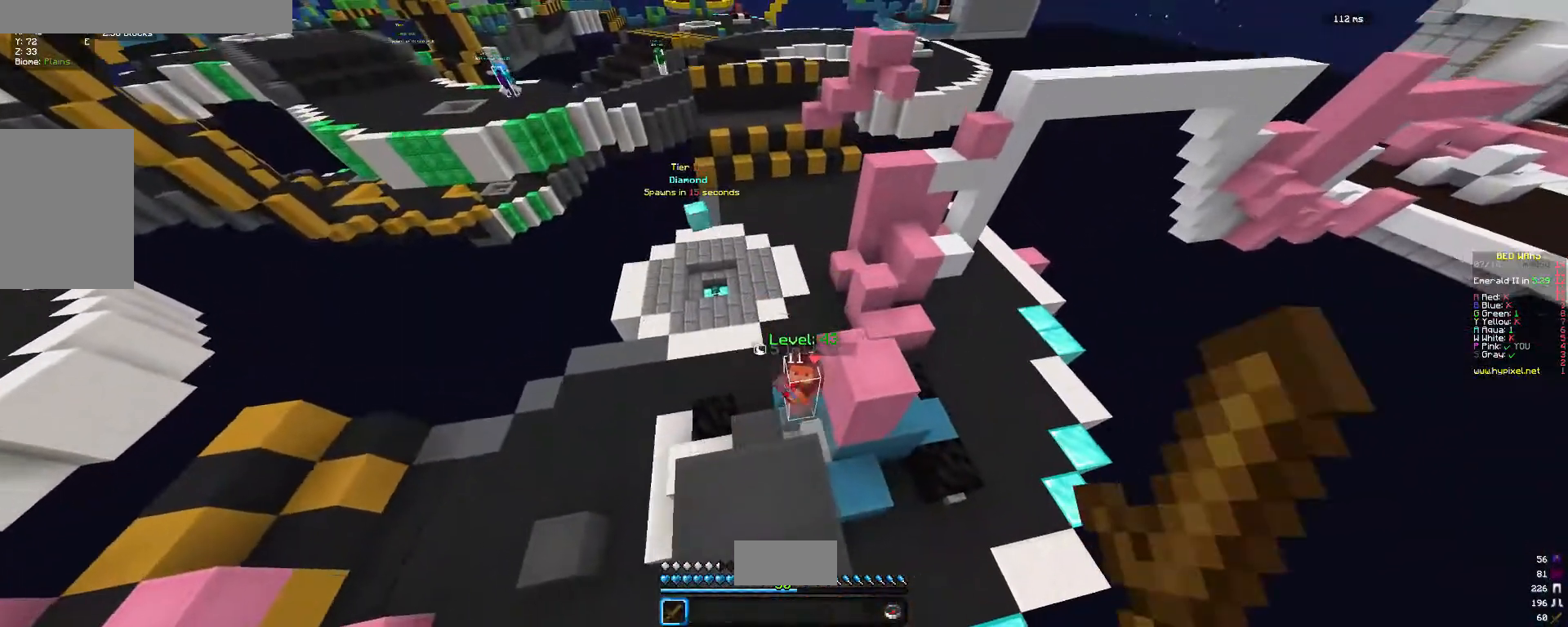
{"keys": ["s"], "mouse": [], "events": []}
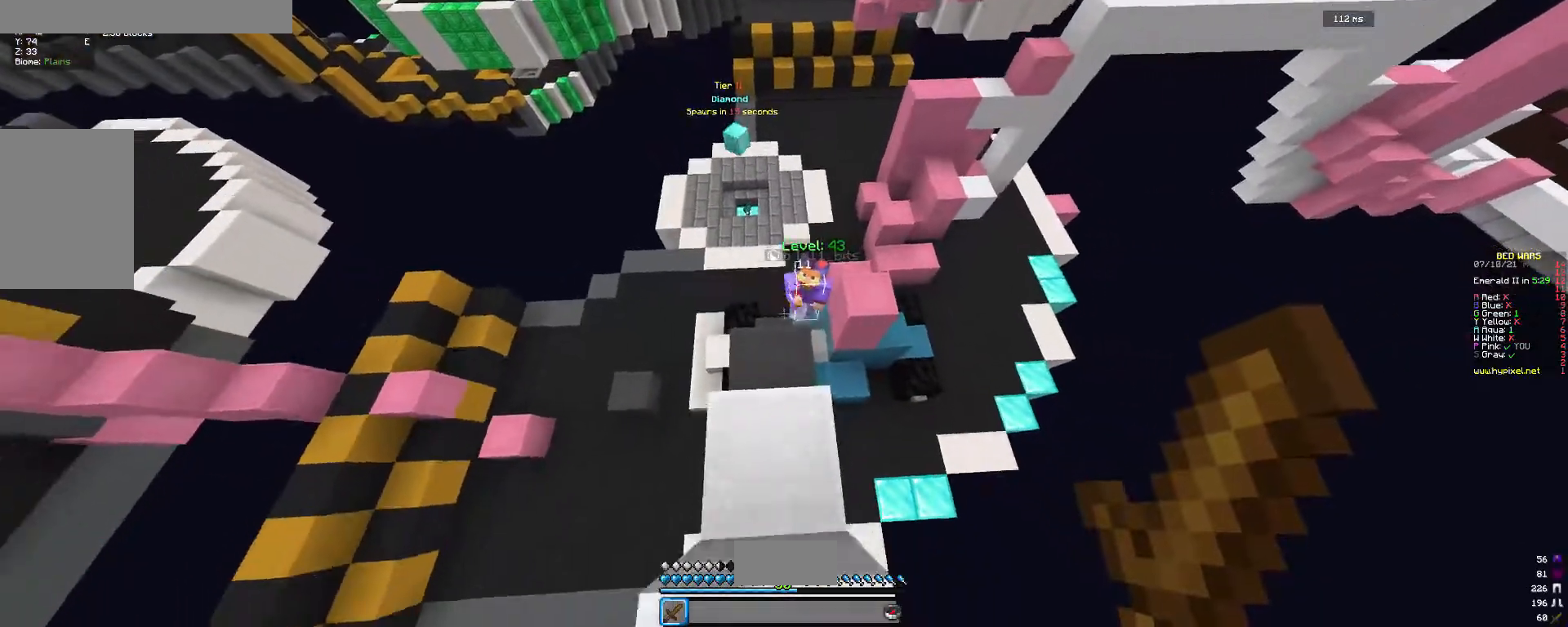
{"keys": ["s"], "mouse": [], "events": []}
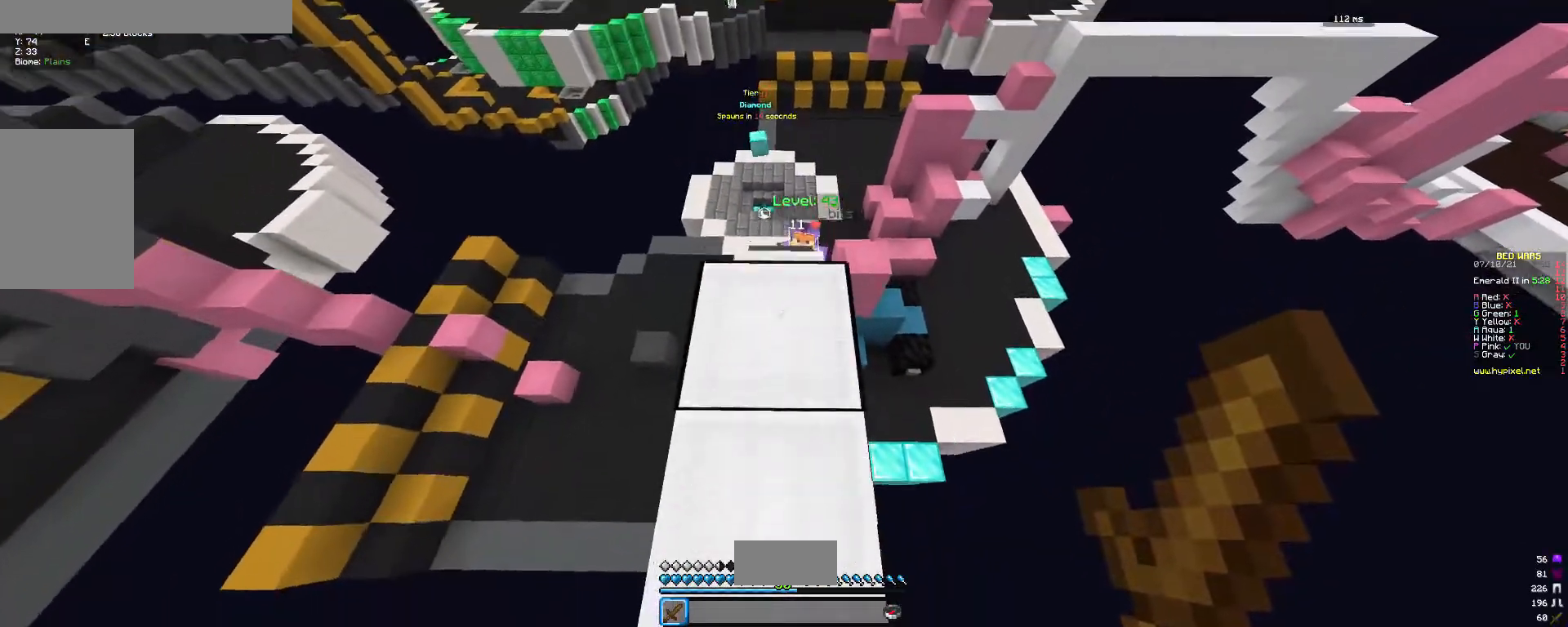
{"keys": ["w"], "mouse": [], "events": [[200, "s", "up"], [300, "w", "down"]]}
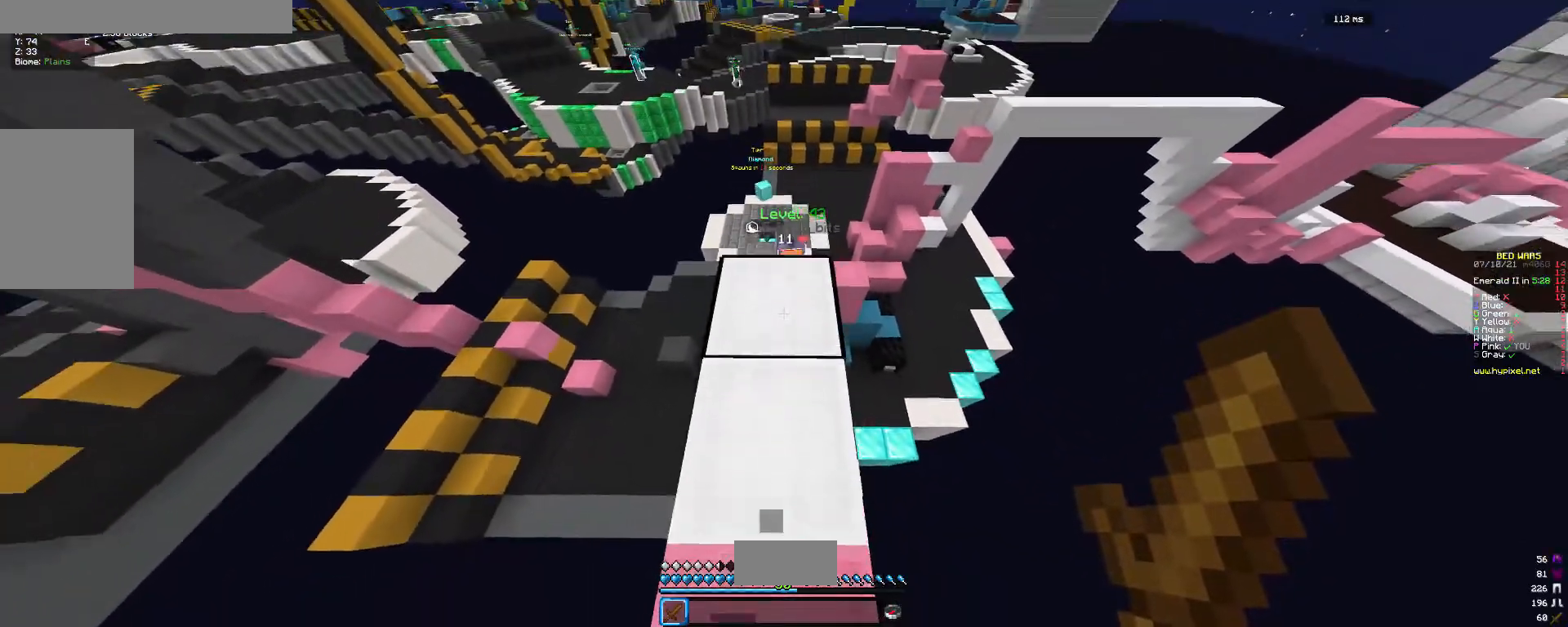
{"keys": ["w"], "mouse": [], "events": []}
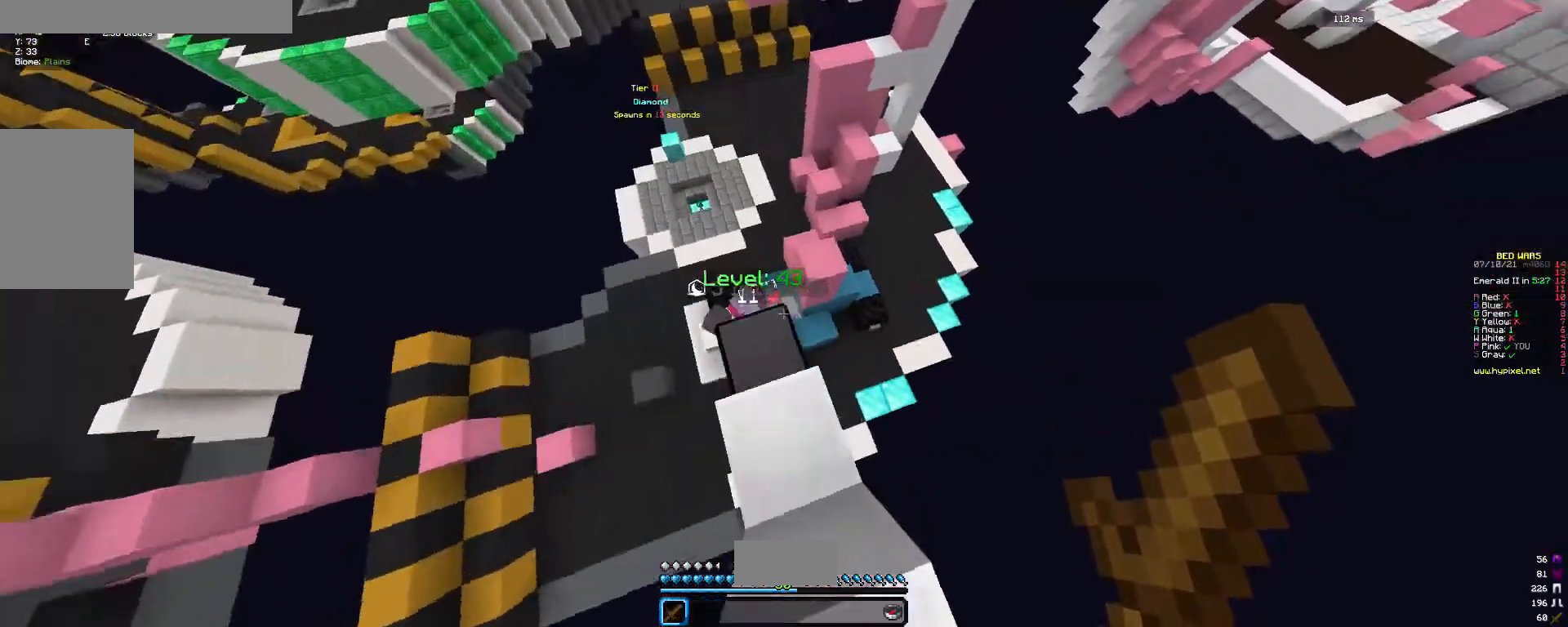
{"keys": ["d"], "mouse": ["left"], "events": [[100, "w", "up"], [300, "mouse_left", "down"], [400, "d", "down"]]}
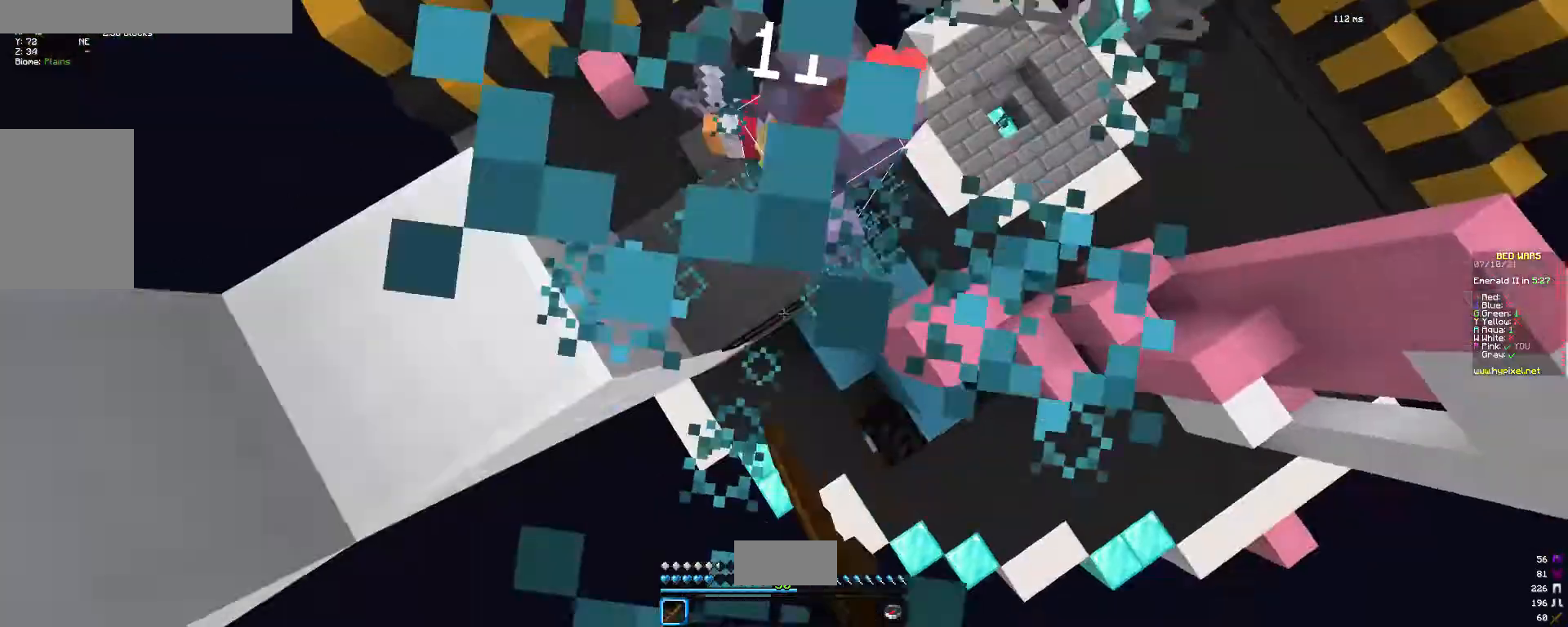
{"keys": ["w"], "mouse": ["left"], "events": [[100, "d", "up"], [167, "mouse_right", "down"], [200, "w", "down"], [233, "mouse_right", "up"], [333, "mouse_right", "down"], [400, "mouse_right", "up"]]}
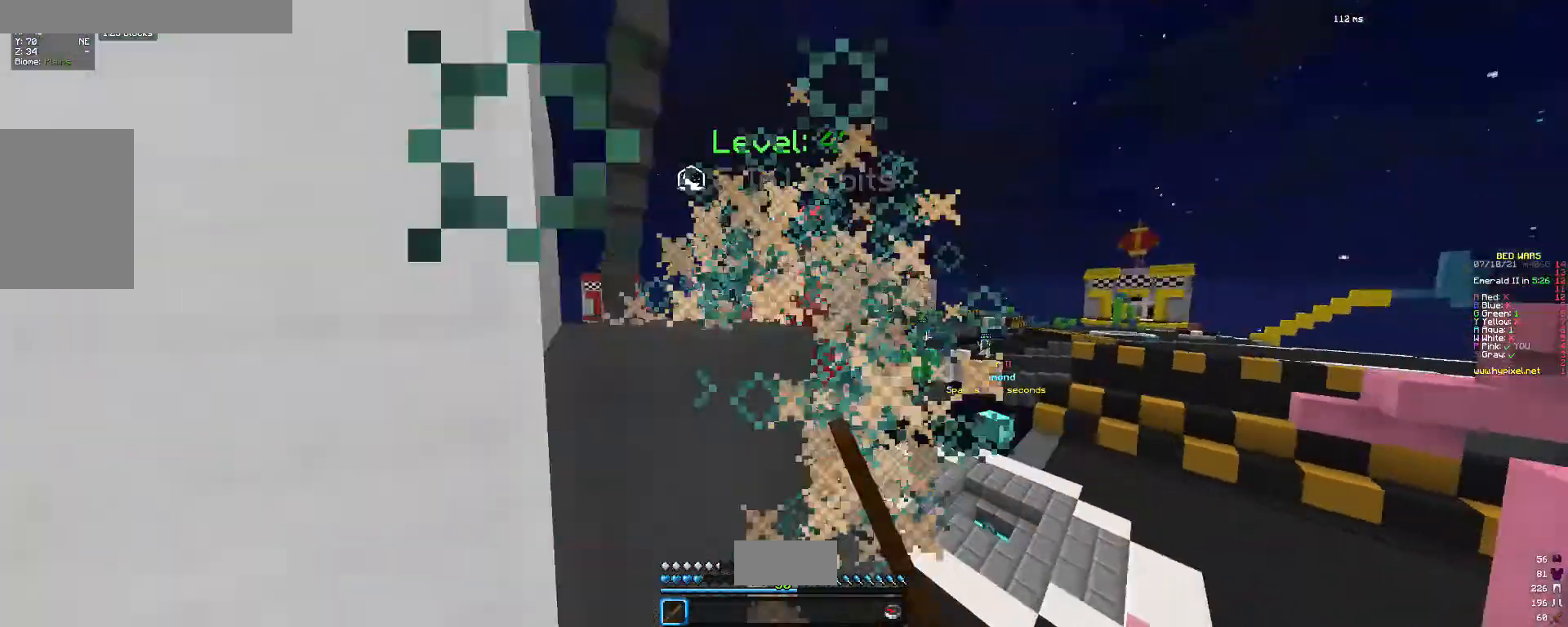
{"keys": ["w"], "mouse": [], "events": [[33, "mouse_right", "down"], [67, "mouse_right", "up"], [167, "mouse_right", "down"], [233, "mouse_left", "up"], [233, "mouse_right", "up"]]}
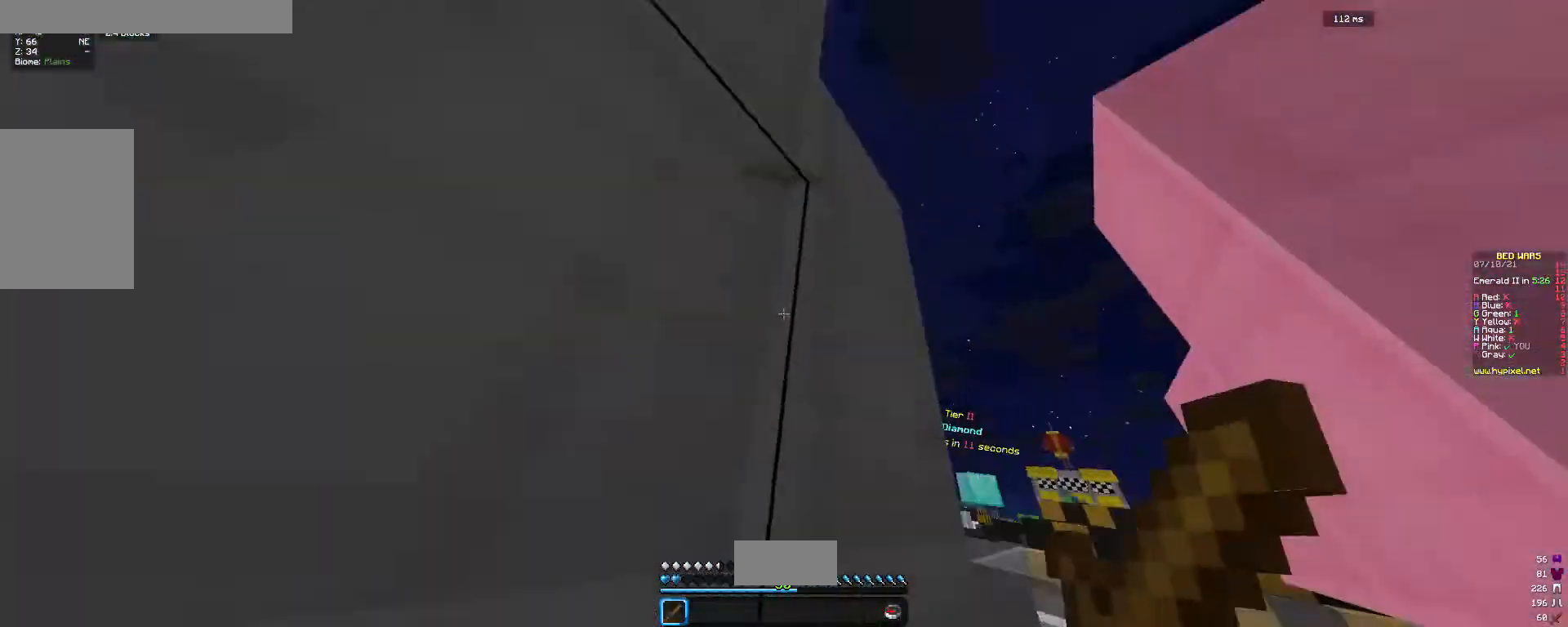
{"keys": ["d", "w"], "mouse": [], "events": [[133, "d", "down"]]}
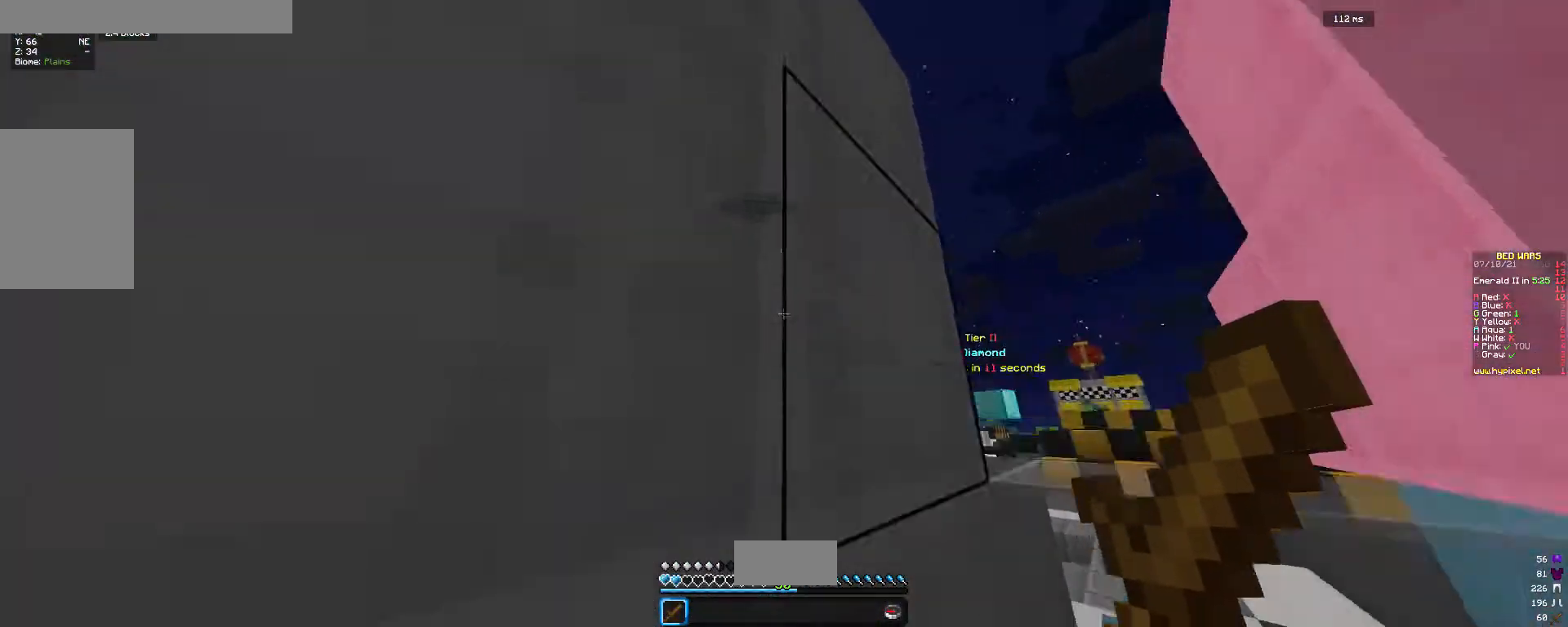
{"keys": ["a", "w"], "mouse": [], "events": [[400, "d", "up"], [433, "a", "down"]]}
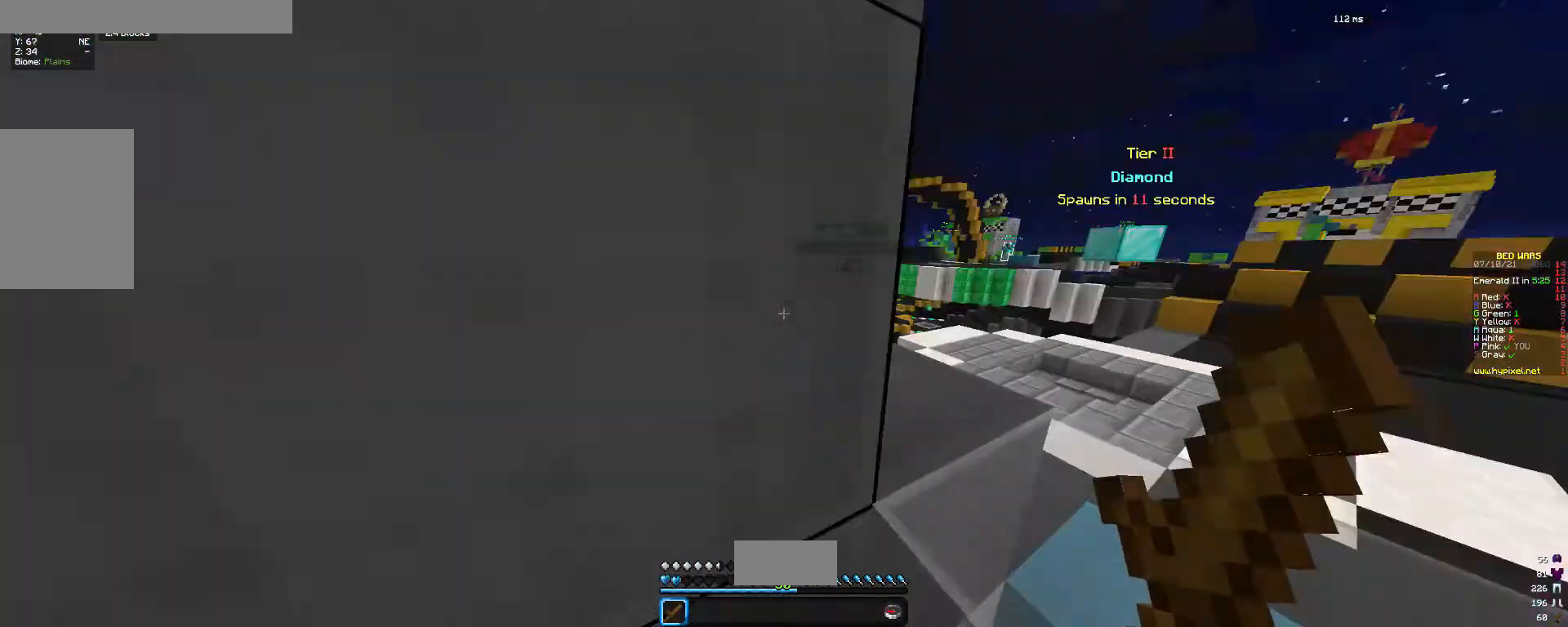
{"keys": ["a", "w"], "mouse": [], "events": []}
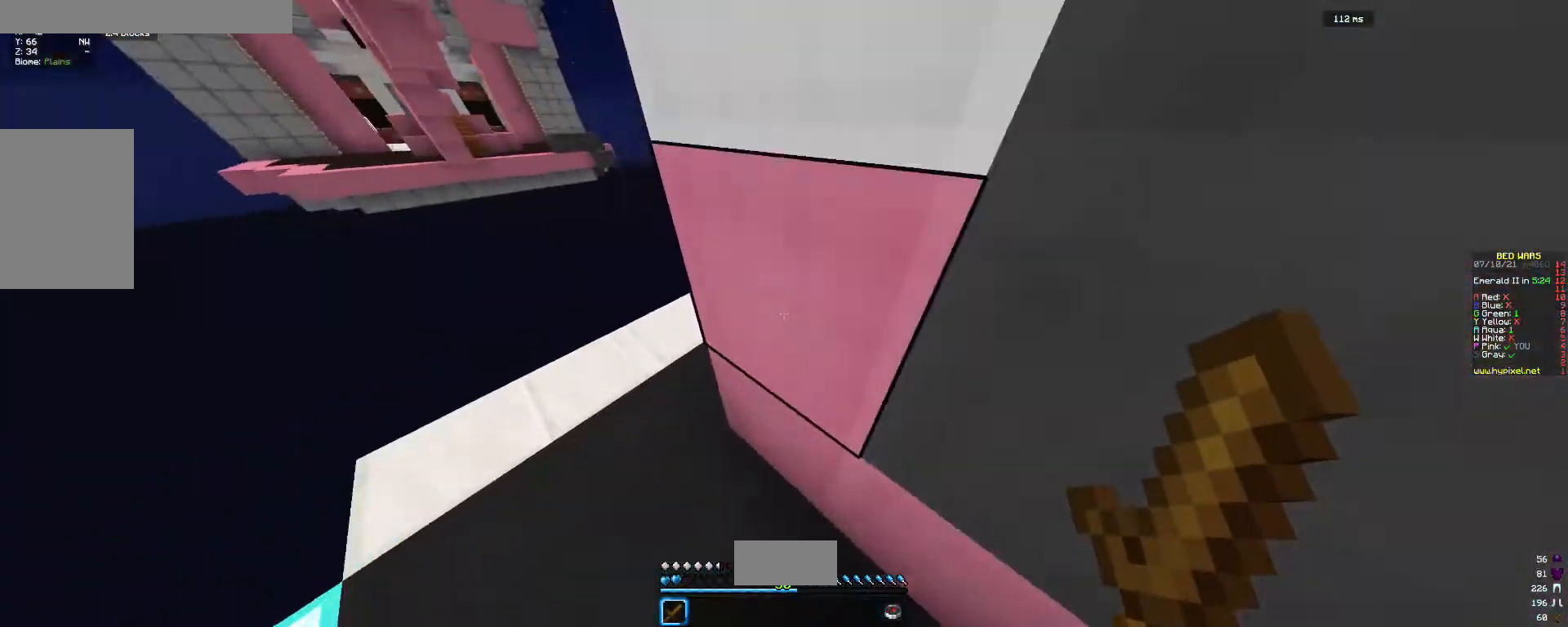
{"keys": ["a", "w"], "mouse": [], "events": []}
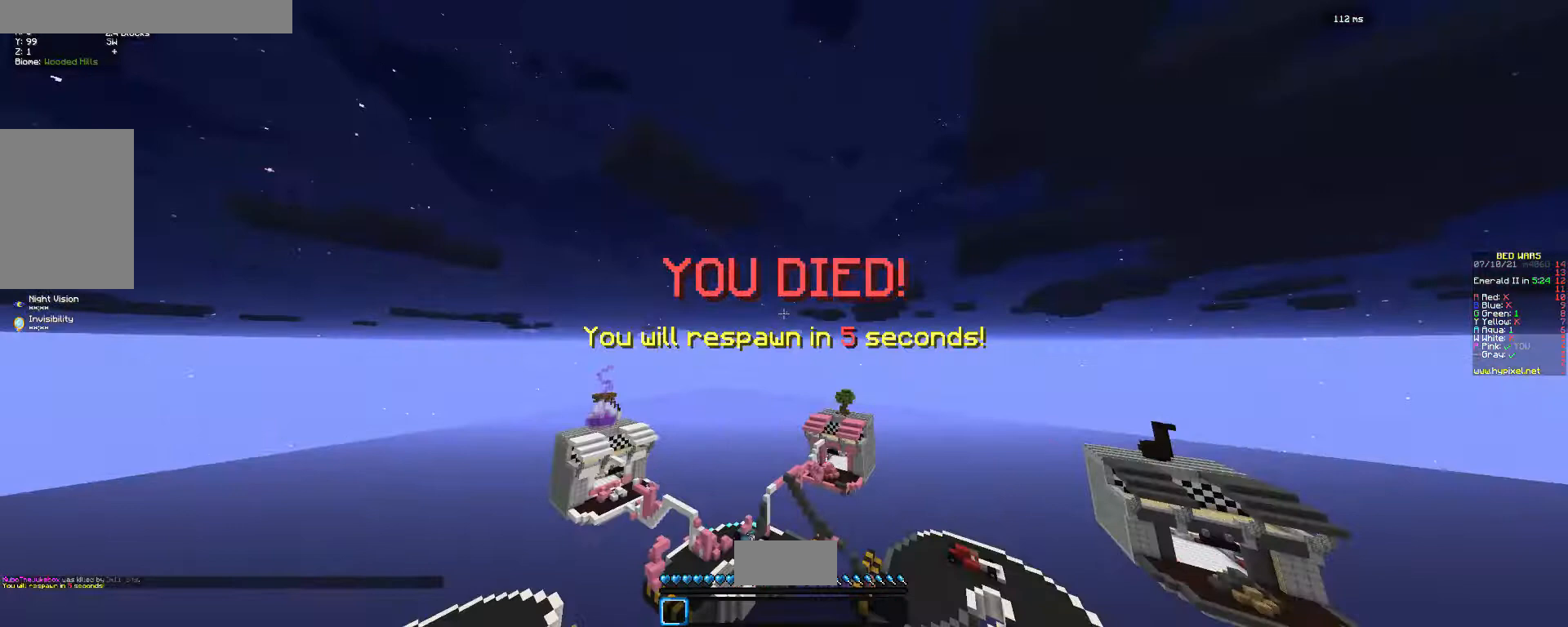
{"keys": [], "mouse": [], "events": [[267, "a", "up"], [433, "w", "up"]]}
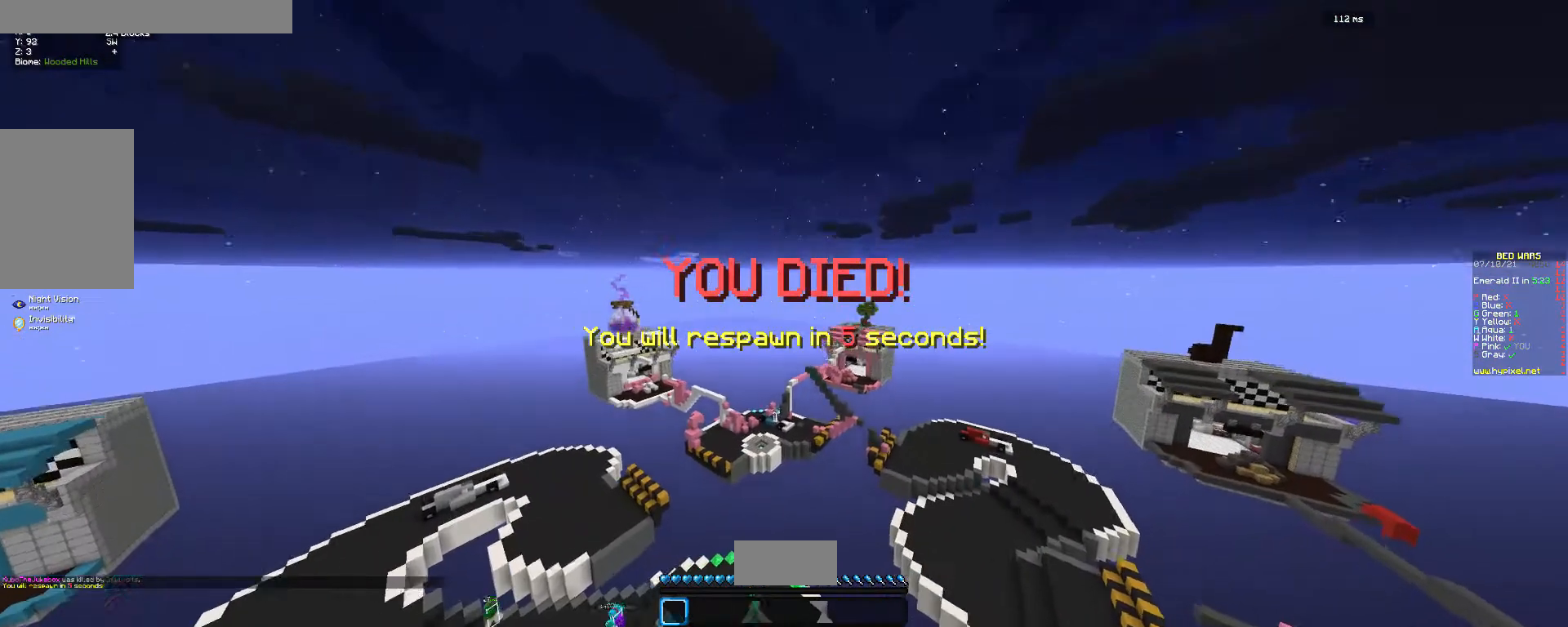
{"keys": [], "mouse": [], "events": []}
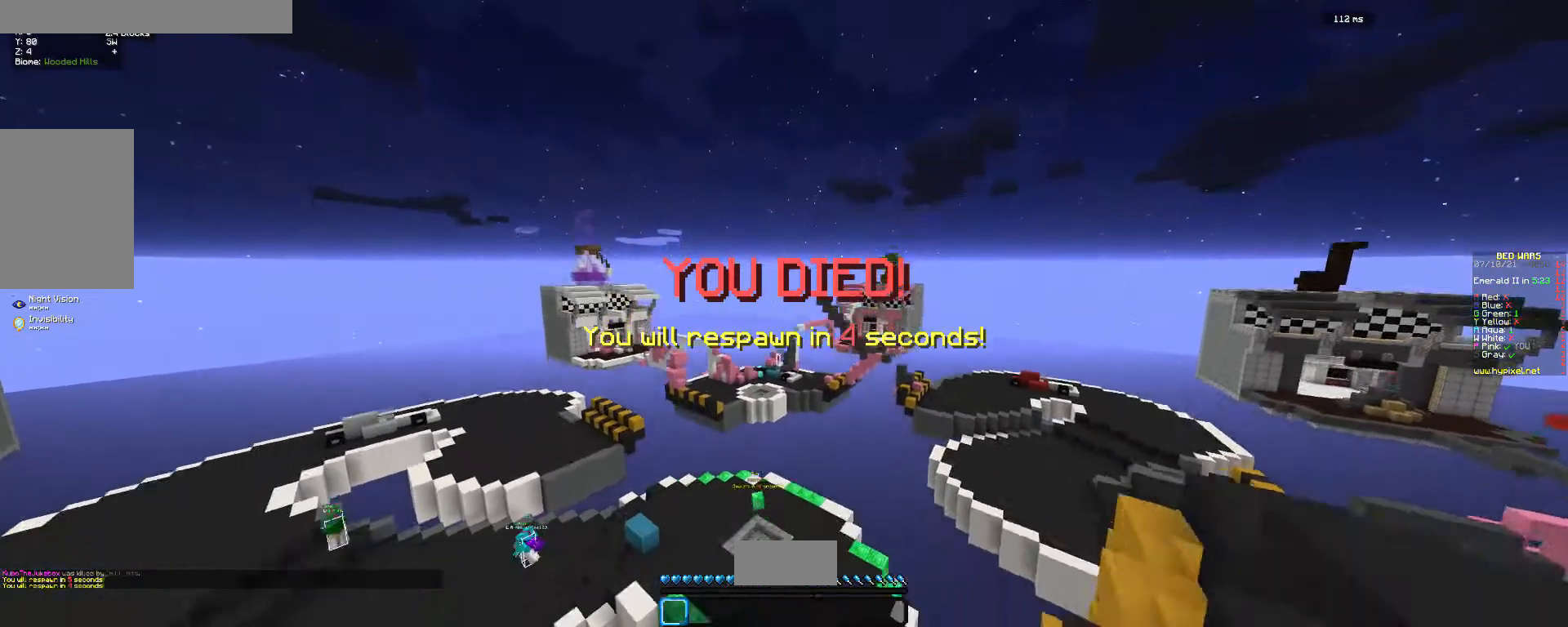
{"keys": [], "mouse": [], "events": []}
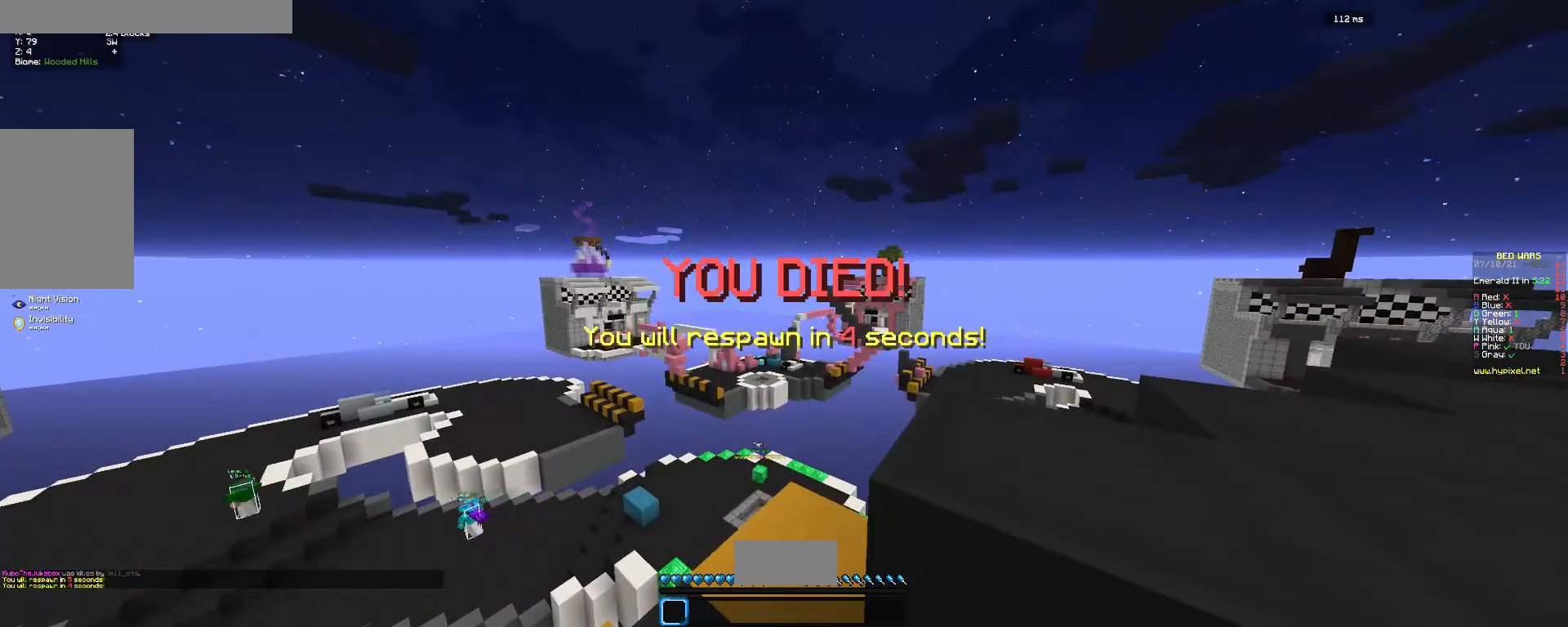
{"keys": [], "mouse": [], "events": []}